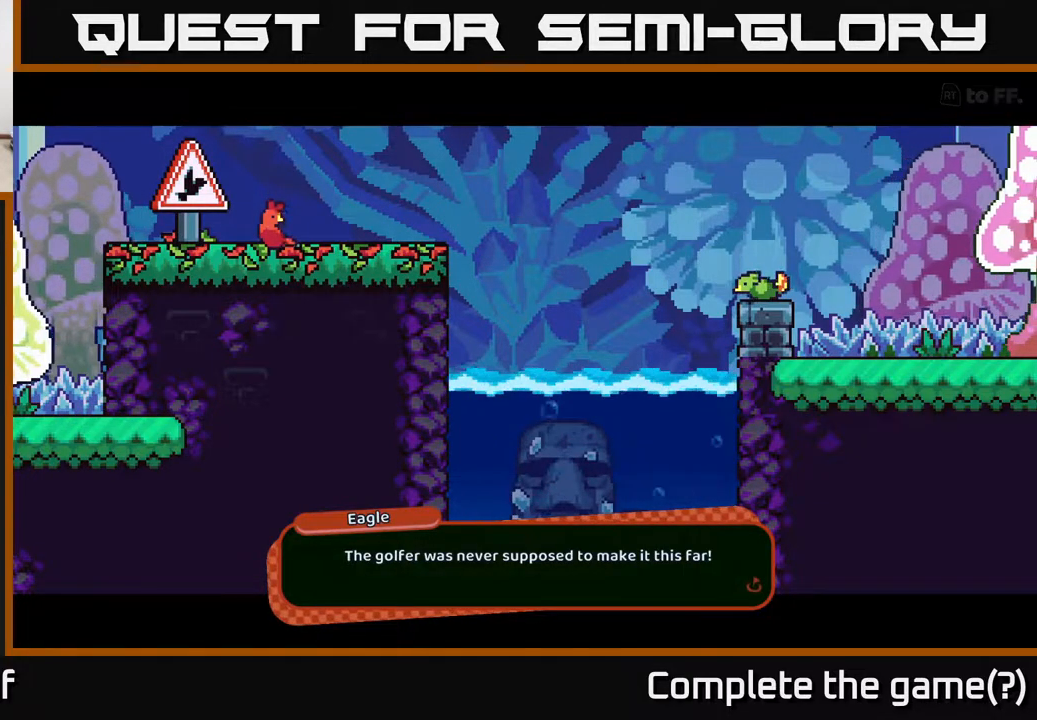
Gameplay with a controller (Xbox layout); each line is a JSON object with the inputs held at the frame after it. "events" lists button and stick changes between this image and that frame as [ms after this image, input, new state], when the widget could be followed in between.
{"buttons": ["A"], "left_stick": "center", "right_stick": "center", "events": [[367, "A", "down"]]}
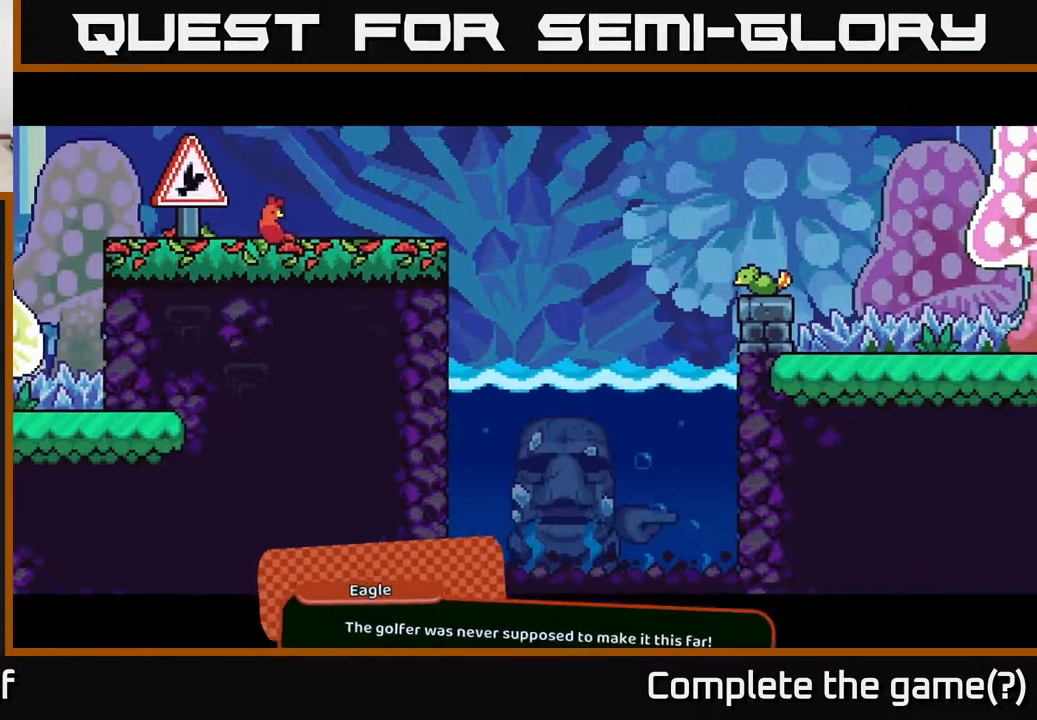
{"buttons": [], "left_stick": "center", "right_stick": "center", "events": [[17, "A", "up"]]}
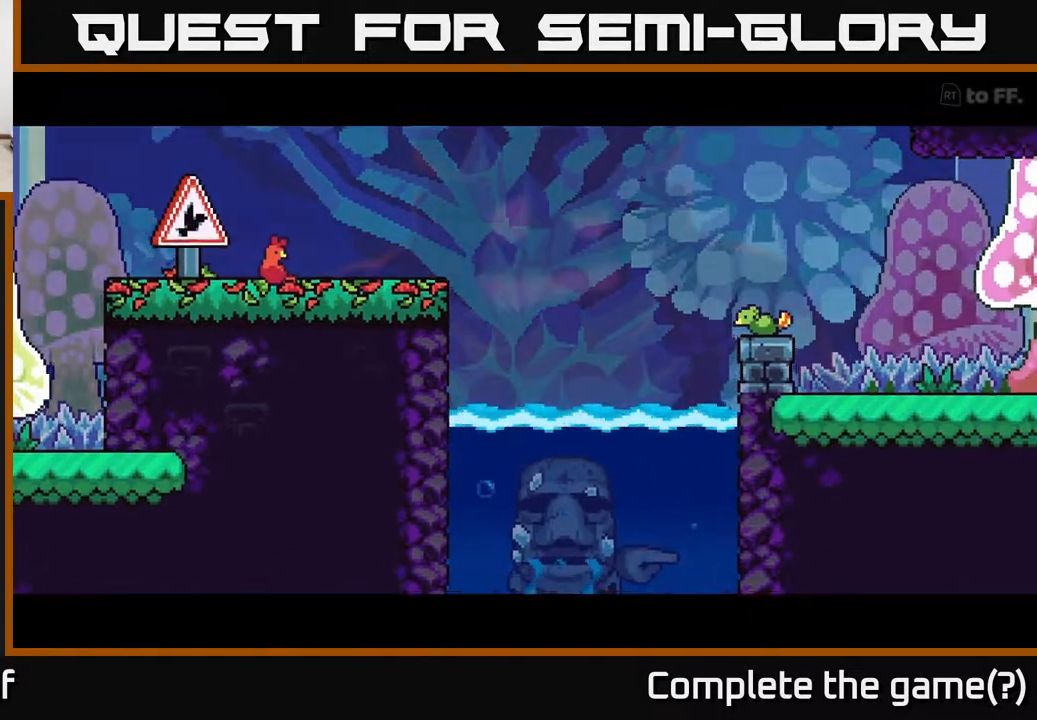
{"buttons": [], "left_stick": "center", "right_stick": "center", "events": []}
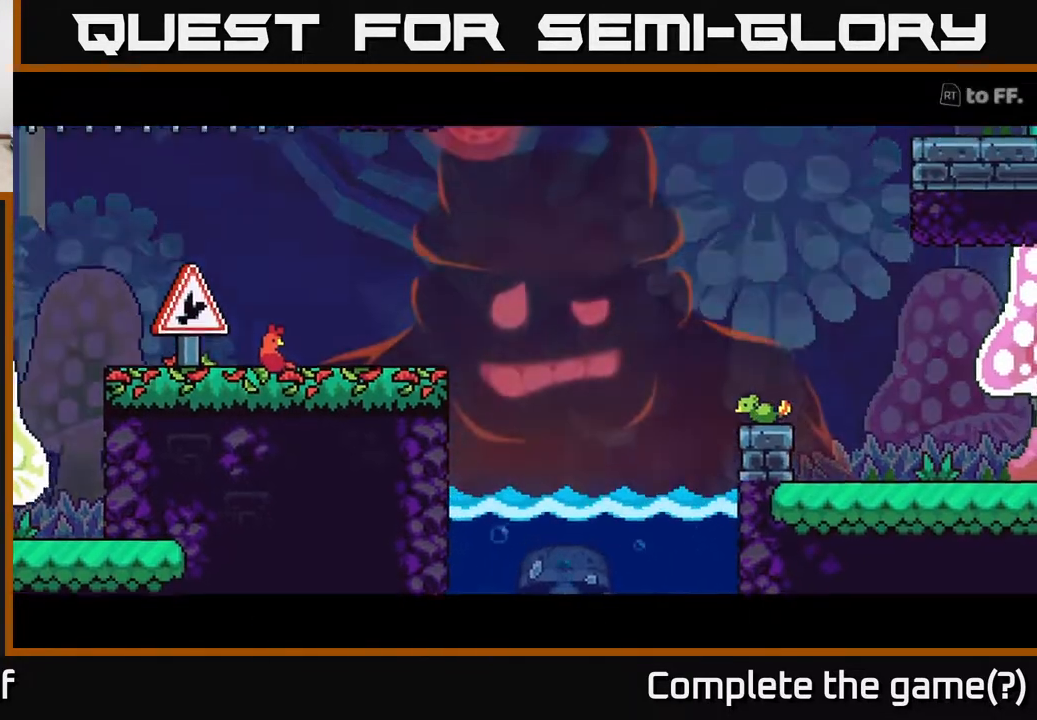
{"buttons": [], "left_stick": "center", "right_stick": "center", "events": []}
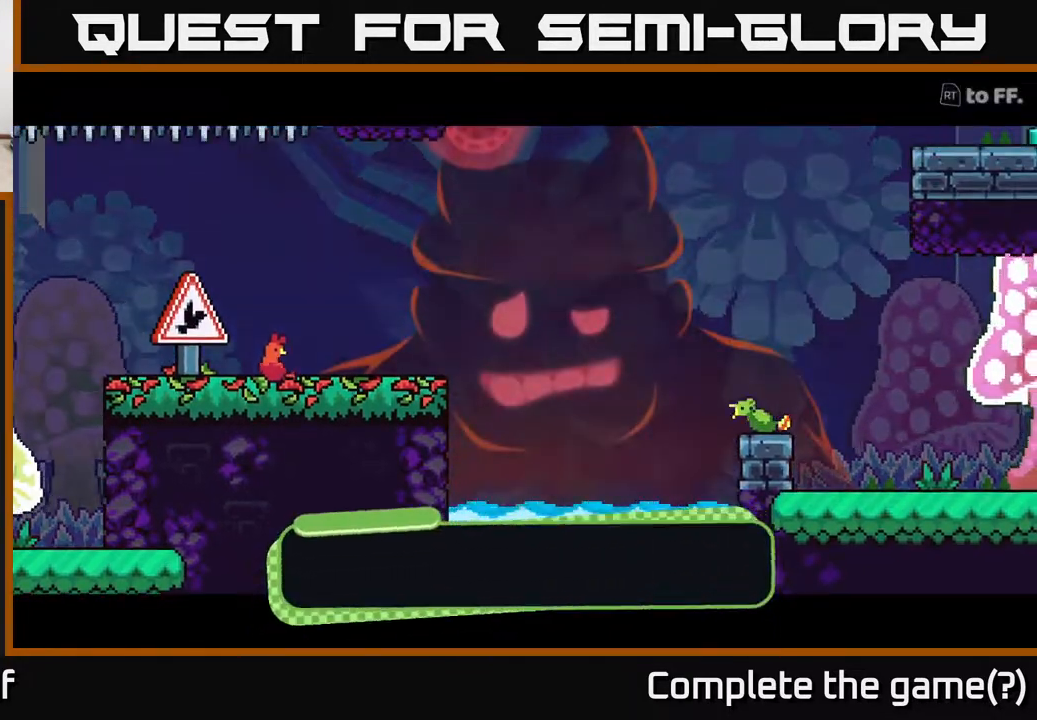
{"buttons": [], "left_stick": "center", "right_stick": "center", "events": []}
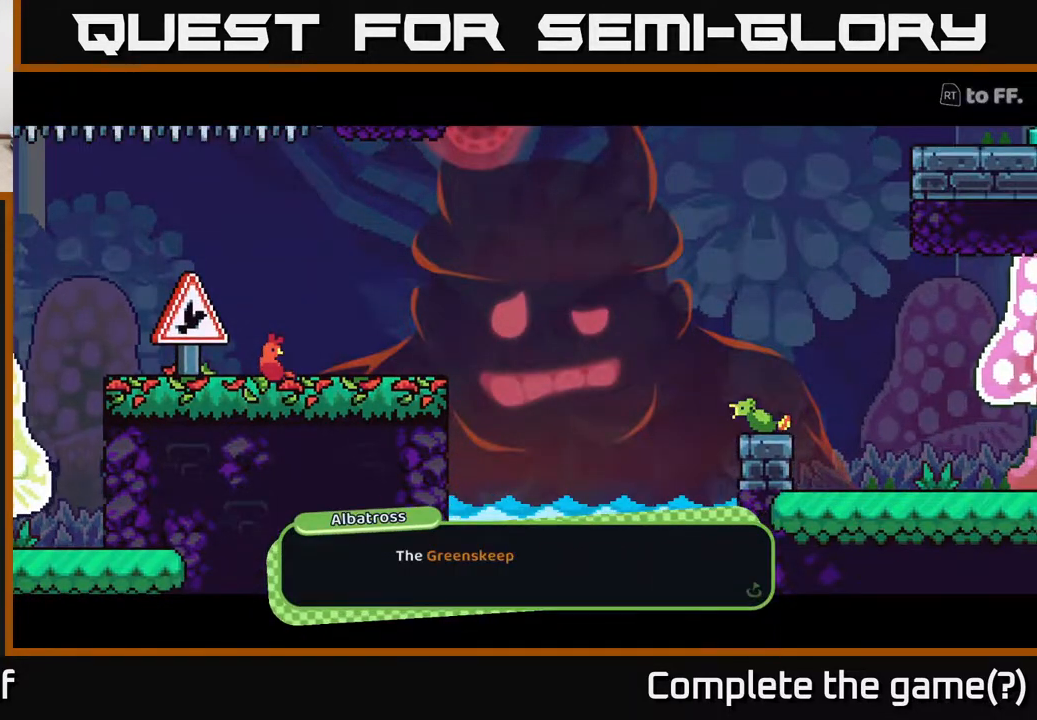
{"buttons": [], "left_stick": "center", "right_stick": "center", "events": []}
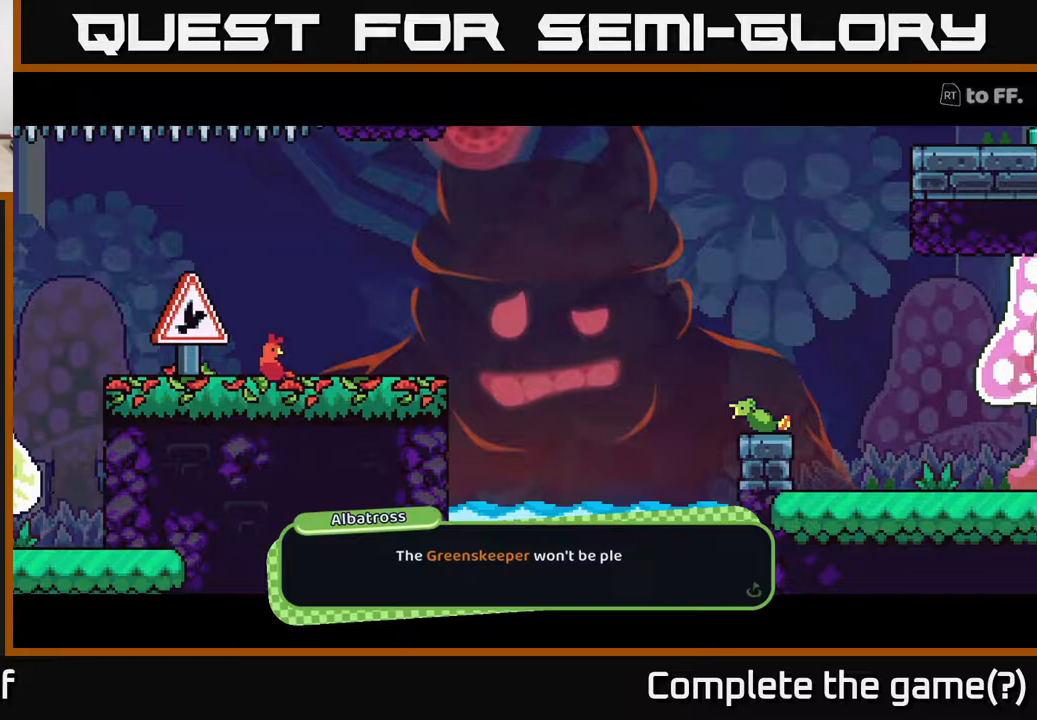
{"buttons": [], "left_stick": "center", "right_stick": "center", "events": []}
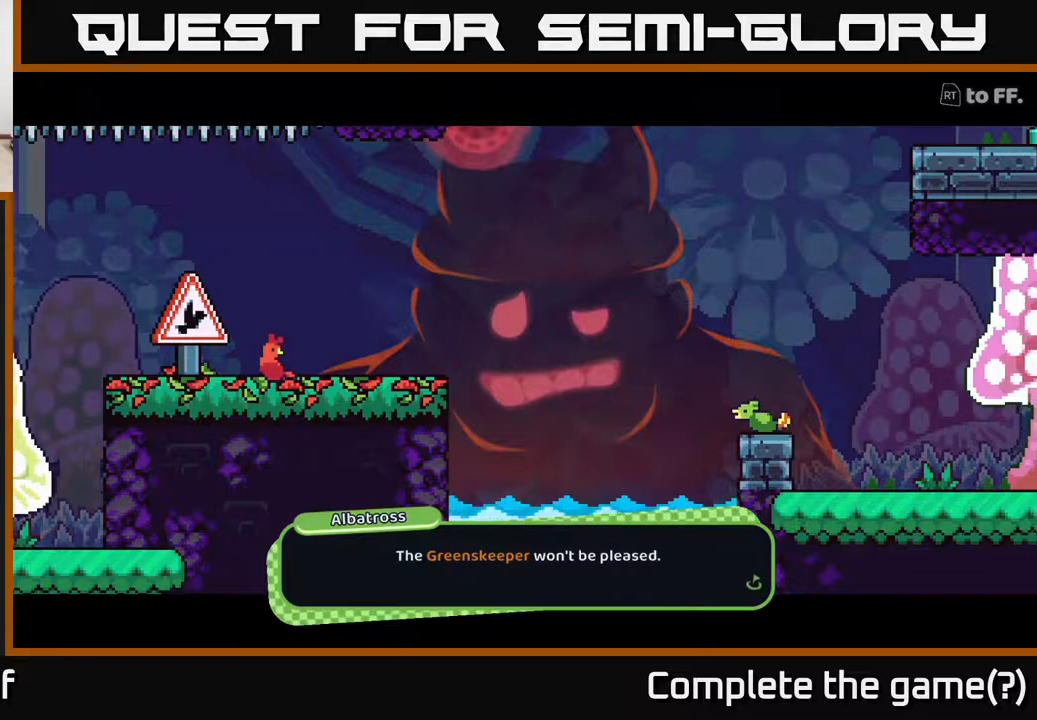
{"buttons": [], "left_stick": "center", "right_stick": "center", "events": [[133, "A", "down"], [300, "A", "up"]]}